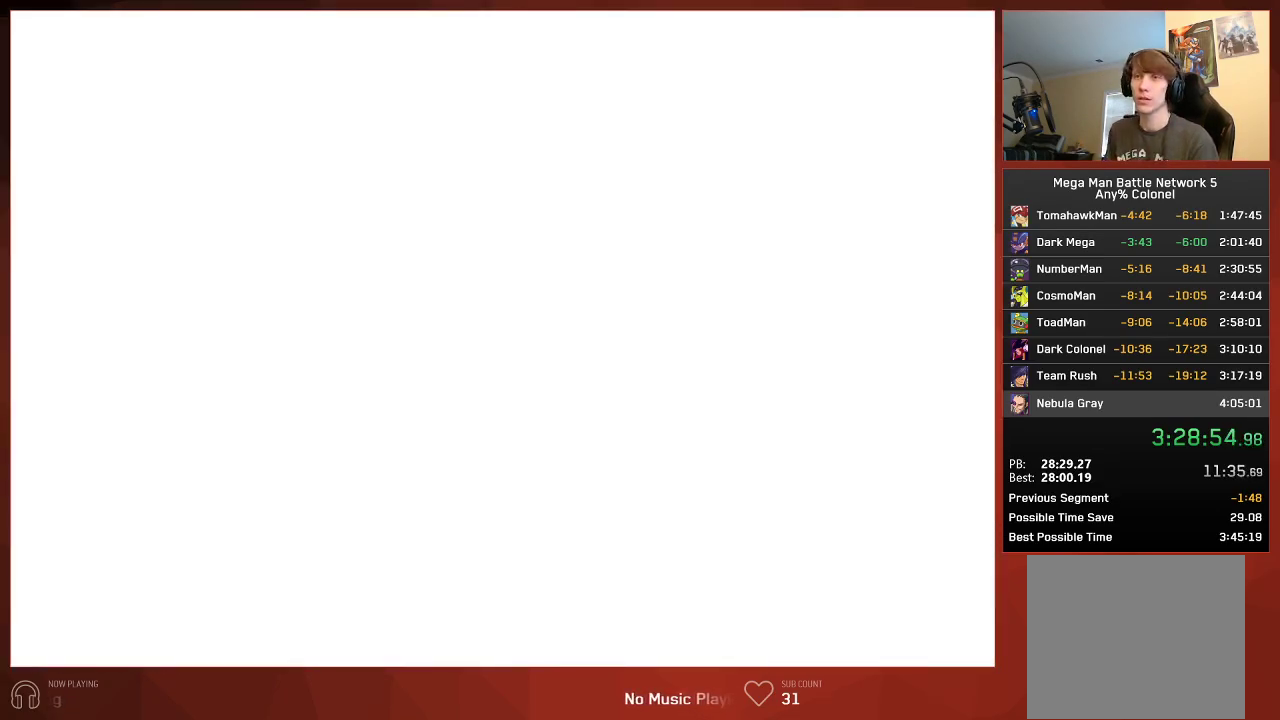
Gameplay with a controller (PlayStation layout); each line is a JSON object with the inputs held at the frame after it. "events" lists button and stick changes between this image and that frame as [ms after this image, input, new state], when the widget could be followed in between. Not read: SELECT.
{"buttons": [], "left_stick": "center", "right_stick": "center", "events": []}
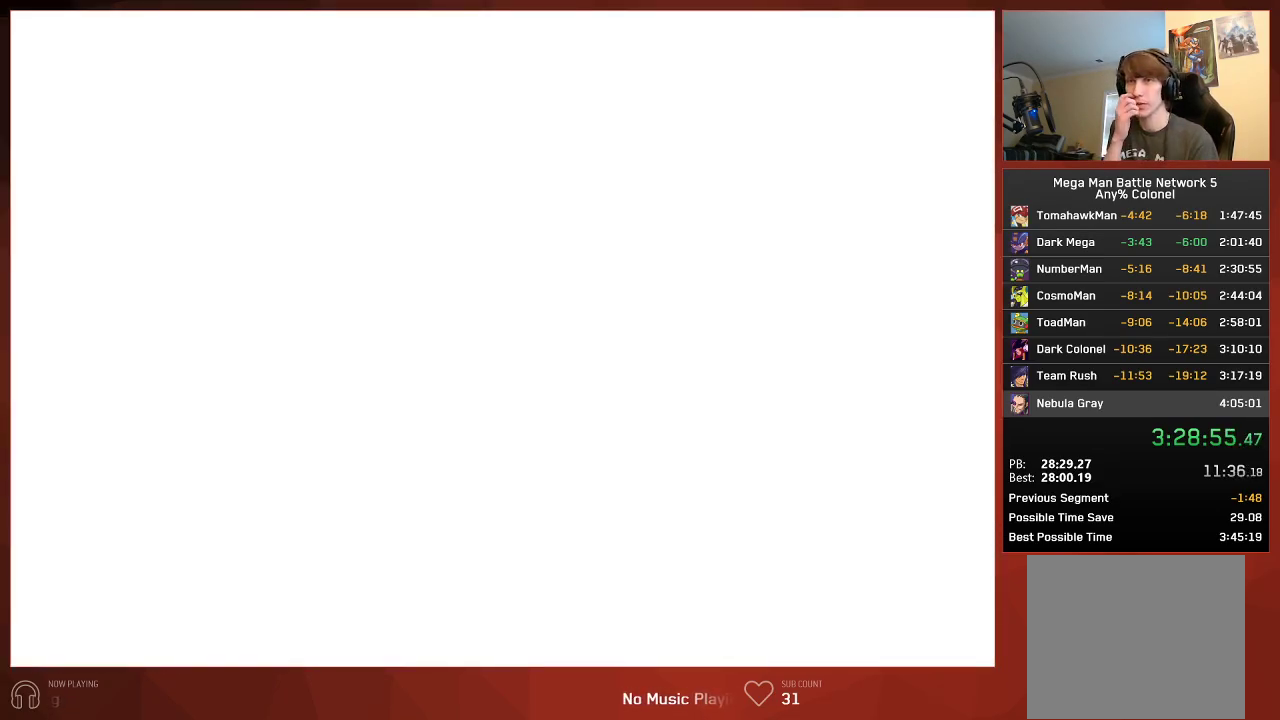
{"buttons": [], "left_stick": "center", "right_stick": "center", "events": []}
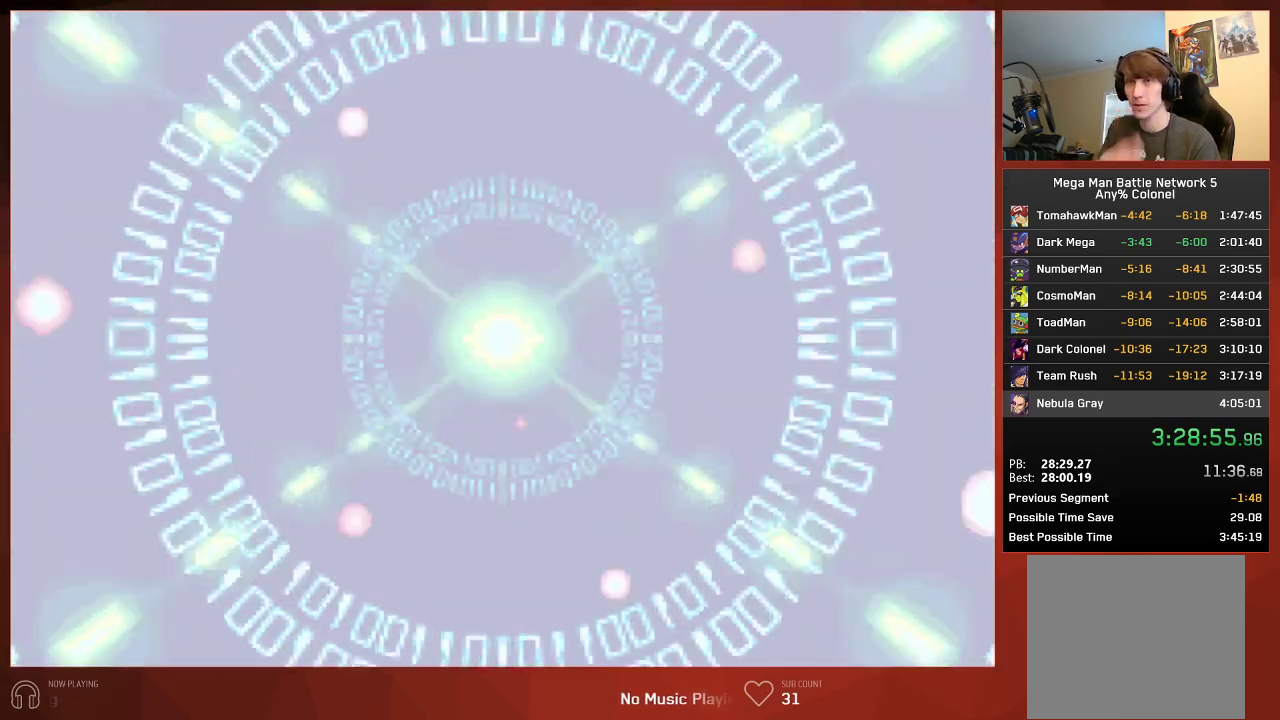
{"buttons": [], "left_stick": "center", "right_stick": "center", "events": []}
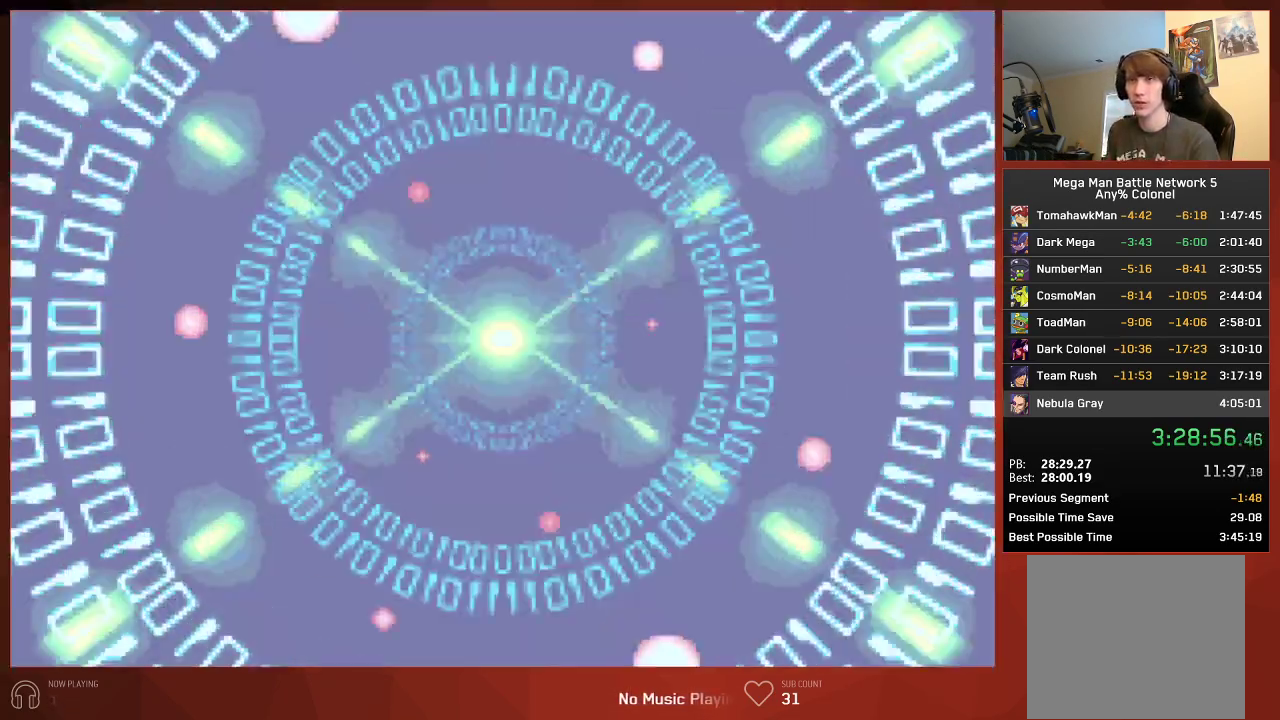
{"buttons": ["CIRCLE"], "left_stick": "center", "right_stick": "center", "events": [[100, "CIRCLE", "down"]]}
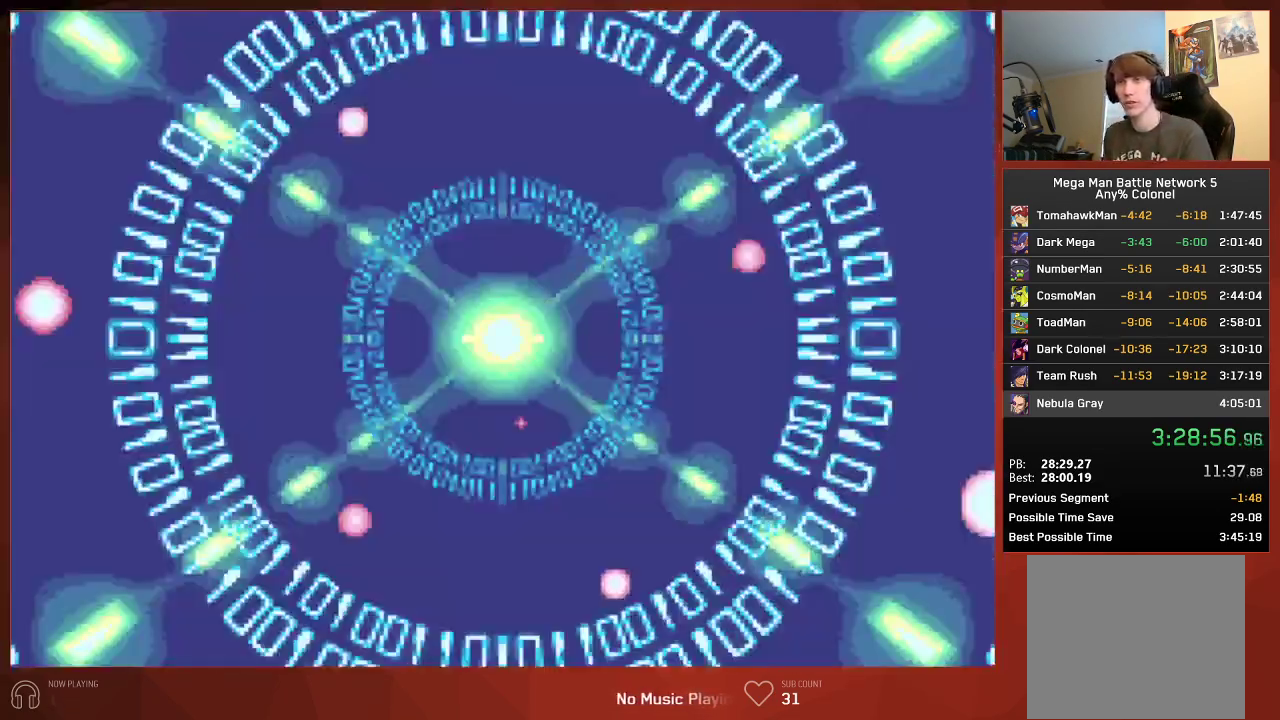
{"buttons": ["CIRCLE"], "left_stick": "center", "right_stick": "center", "events": []}